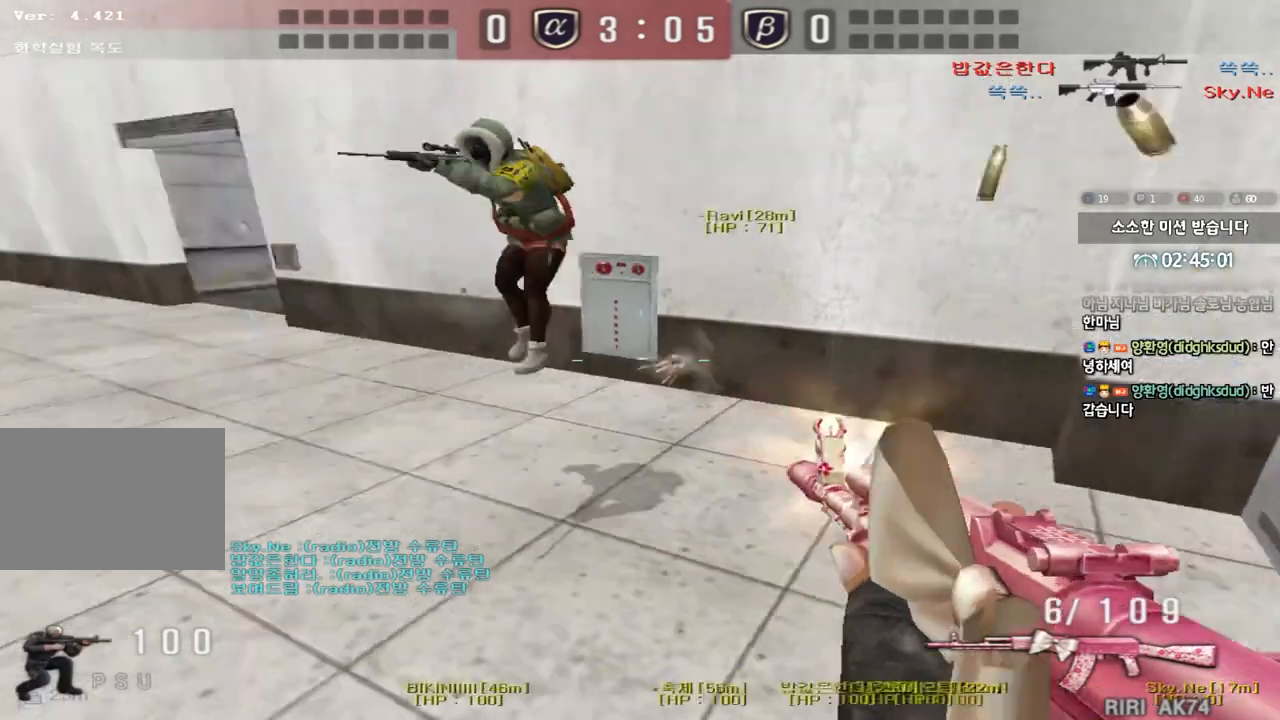
Gameplay with keyboard; each line is a JSON object with the keys held at the frame after it. "events" lists presses ("down") and releases ("up") of "a", "ctrl", "d", "e", "f", "q", "r", "s", "shift", "space", "tab" and "w" between this image and that frame as [ms after this image, input, new state], when the widget could be followed in between. No other keys are recorded. Mouse input is not recorded.
{"keys": ["d", "w"], "events": [[50, "w", "down"], [83, "ctrl", "up"], [383, "ctrl", "down"], [400, "d", "up"], [400, "w", "up"], [483, "ctrl", "up"], [483, "d", "down"], [483, "w", "down"]]}
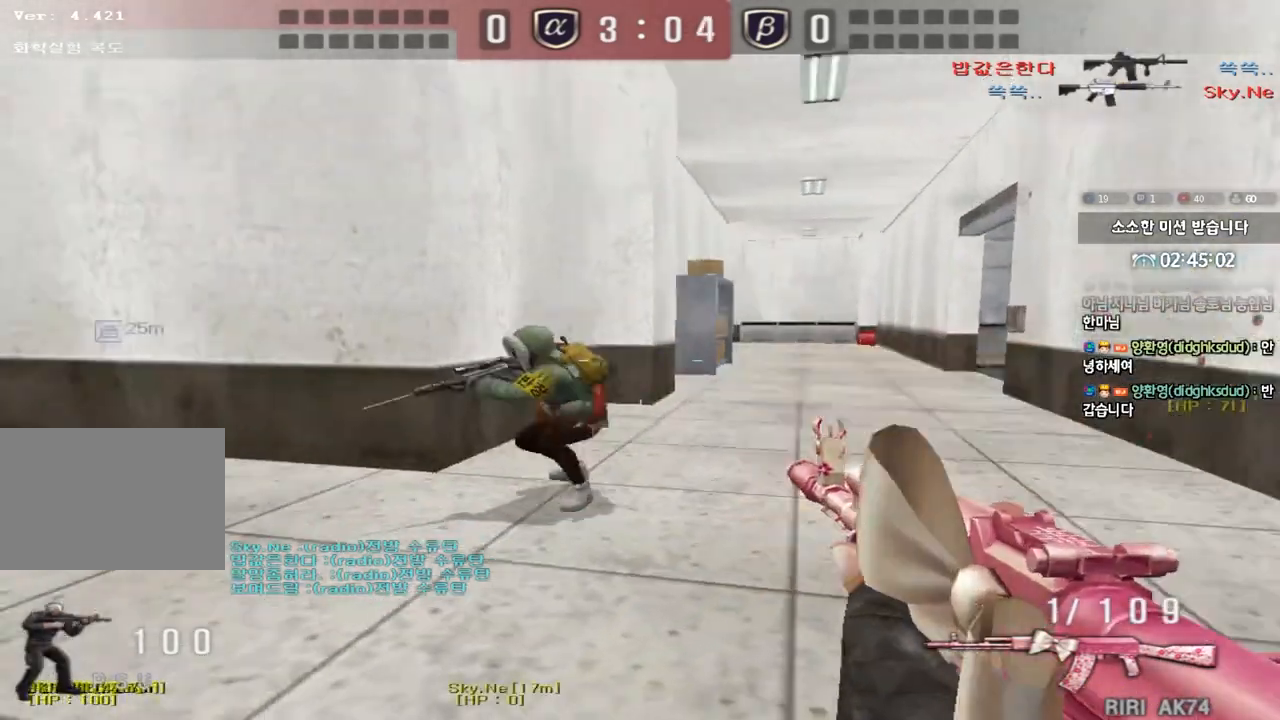
{"keys": ["d", "w"], "events": [[83, "ctrl", "down"], [83, "d", "up"], [100, "w", "up"], [167, "d", "down"], [183, "w", "down"], [333, "ctrl", "up"]]}
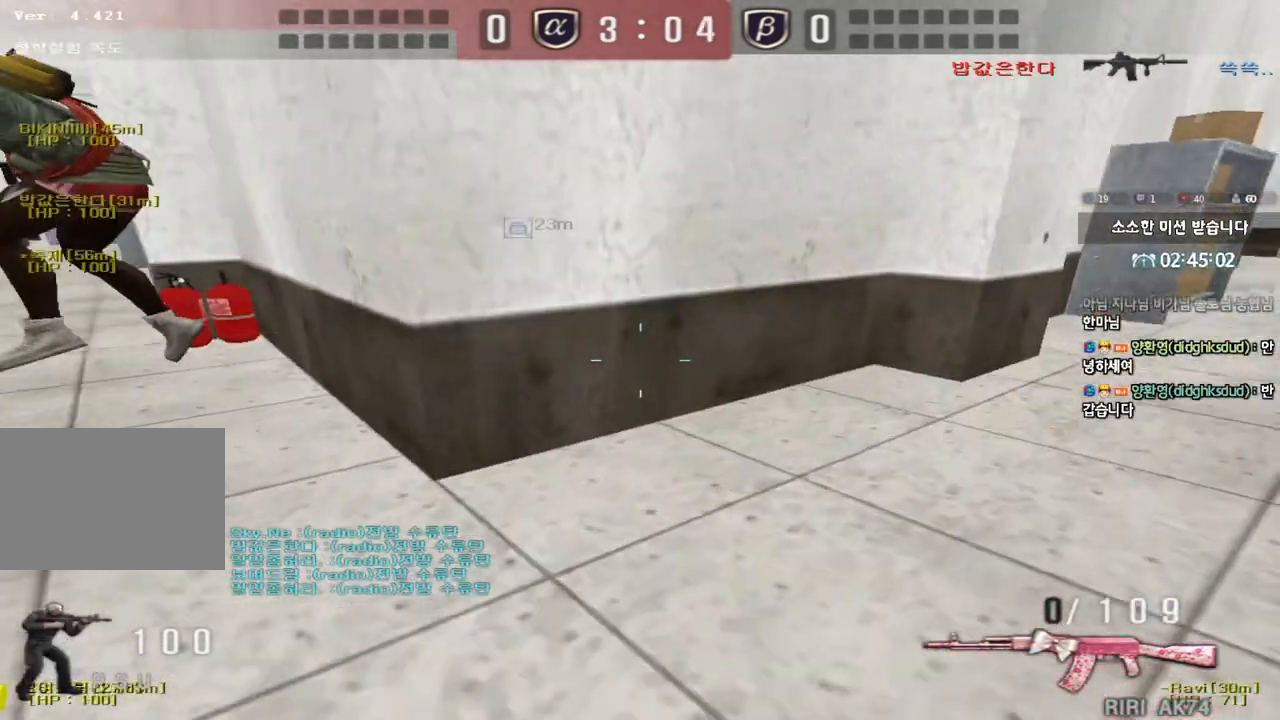
{"keys": ["a", "w"], "events": [[33, "d", "up"], [50, "ctrl", "down"], [50, "w", "up"], [67, "space", "down"], [183, "space", "up"], [200, "ctrl", "up"], [283, "a", "down"], [283, "w", "down"], [333, "ctrl", "down"], [483, "ctrl", "up"]]}
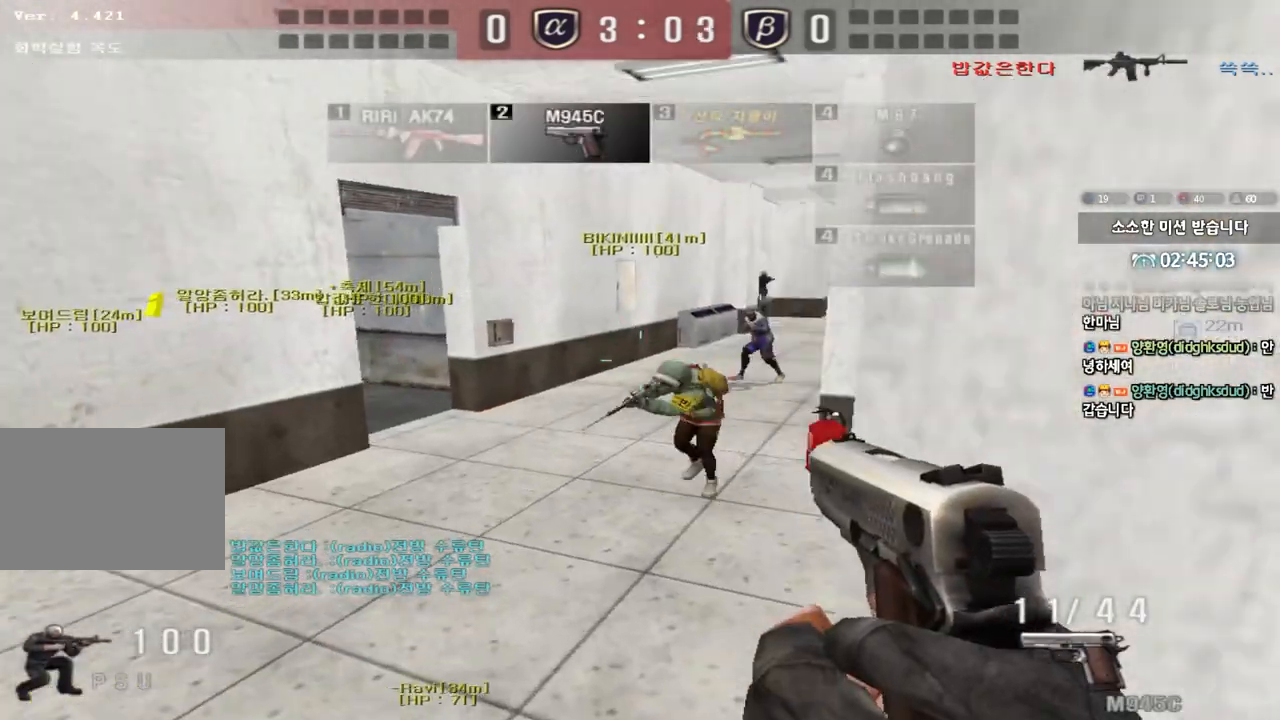
{"keys": ["d", "s"], "events": [[283, "ctrl", "down"], [283, "w", "up"], [300, "a", "up"], [400, "d", "down"], [400, "s", "down"], [417, "ctrl", "up"]]}
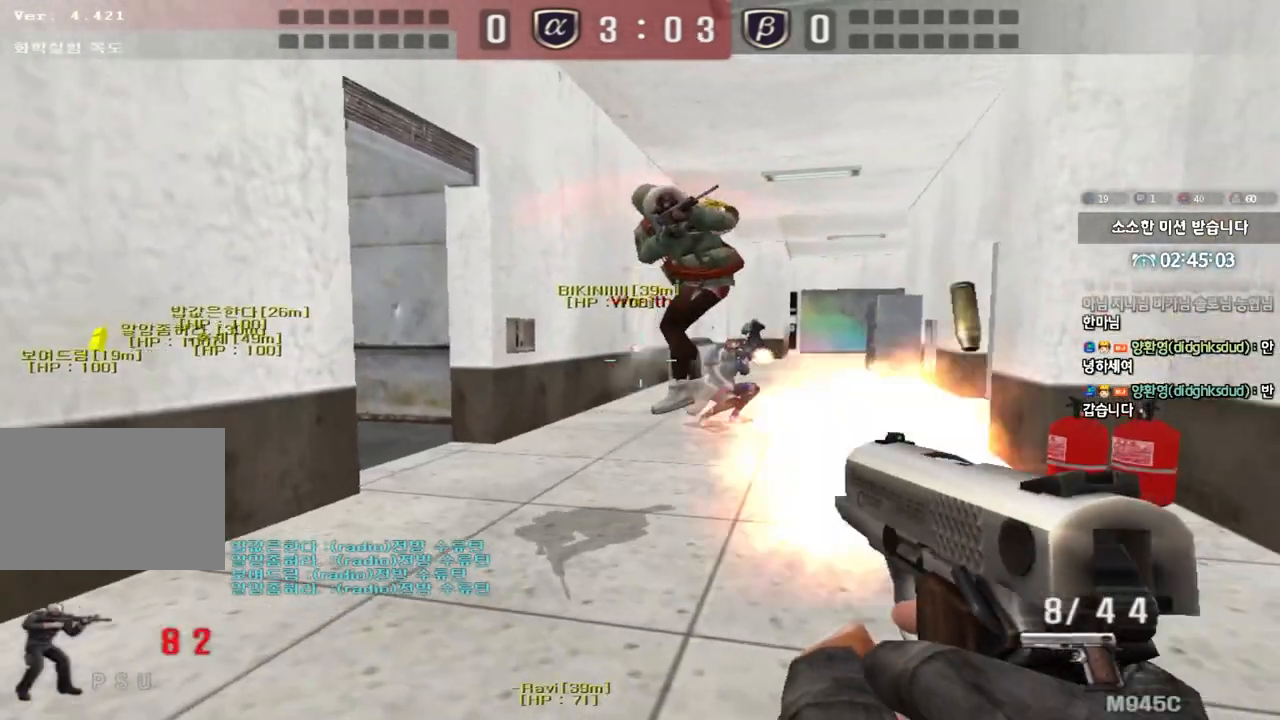
{"keys": ["a", "s"], "events": [[167, "d", "up"], [183, "a", "down"], [383, "ctrl", "down"], [383, "s", "up"], [400, "a", "up"], [483, "a", "down"], [483, "s", "down"], [500, "ctrl", "up"]]}
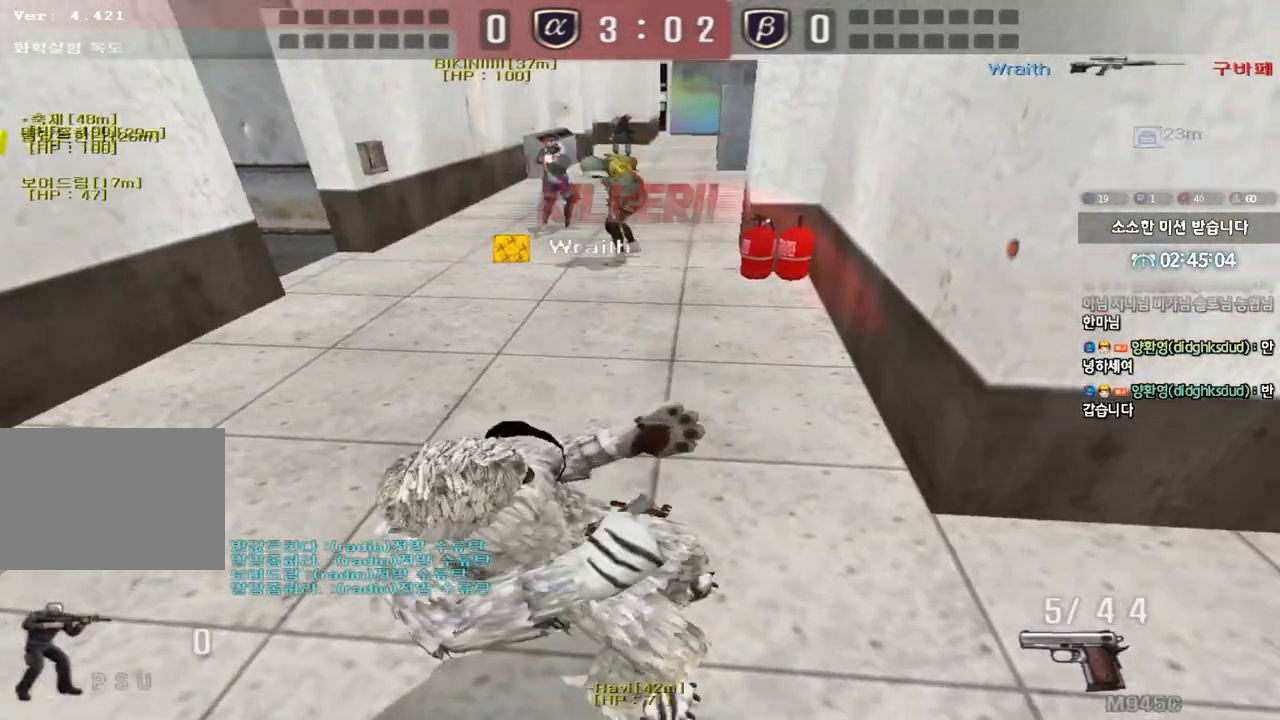
{"keys": [], "events": [[167, "s", "up"], [183, "a", "up"]]}
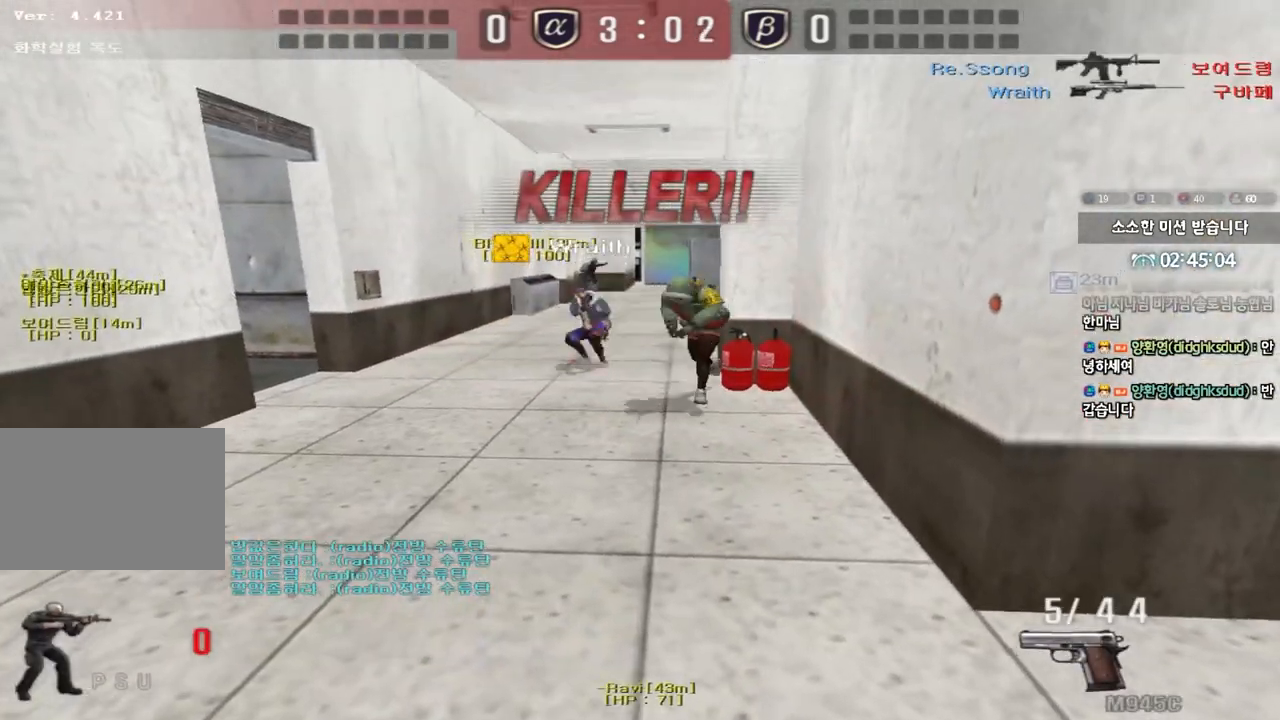
{"keys": [], "events": []}
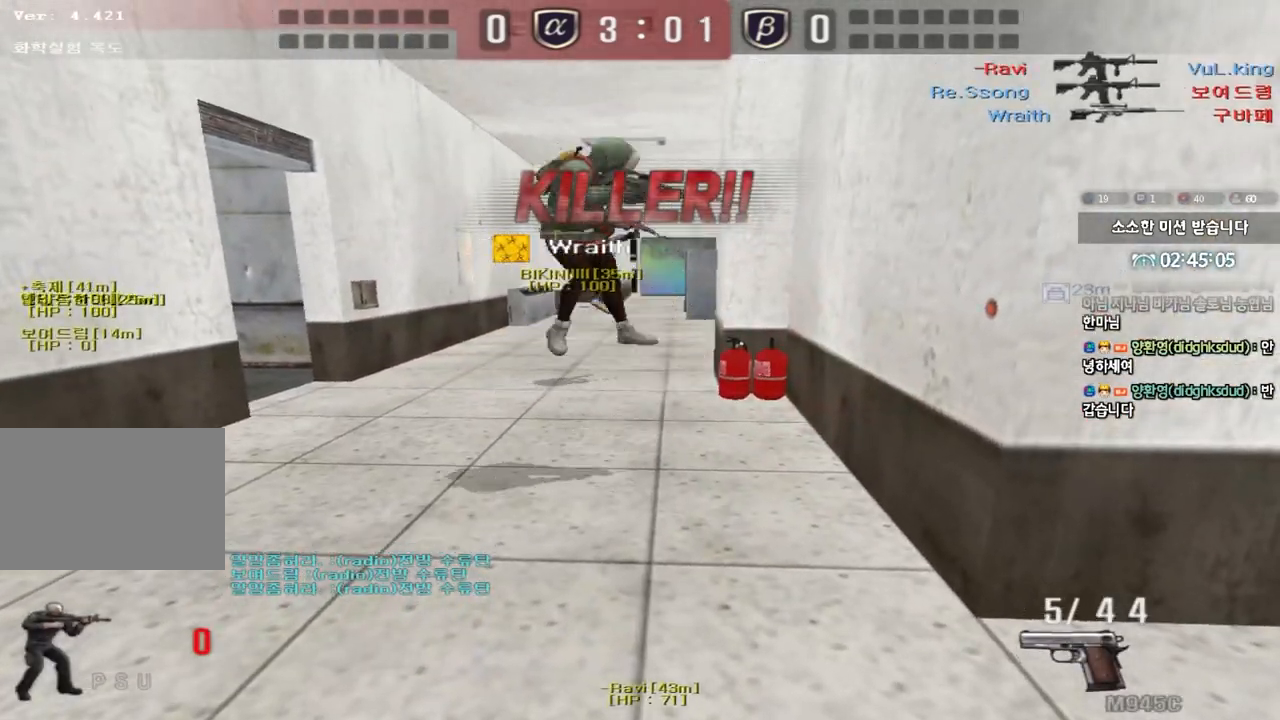
{"keys": [], "events": []}
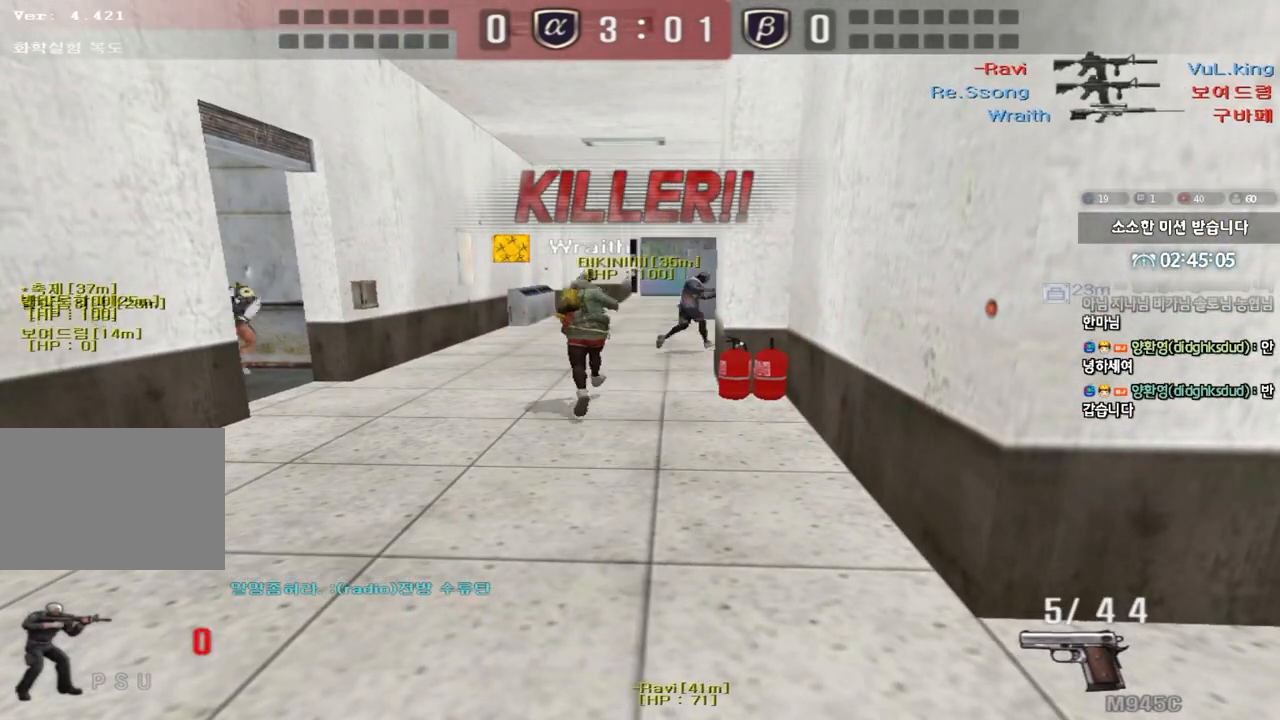
{"keys": [], "events": []}
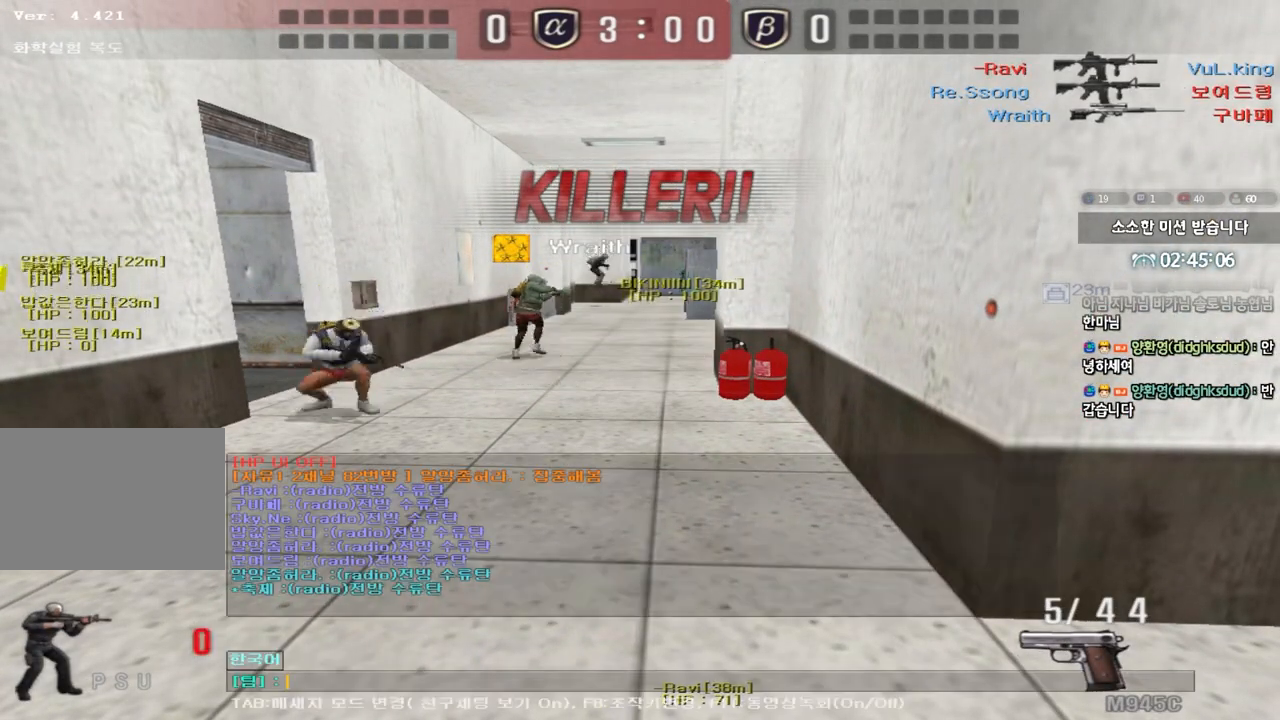
{"keys": [], "events": [[167, "w", "down"], [217, "w", "up"], [317, "d", "down"], [367, "d", "up"]]}
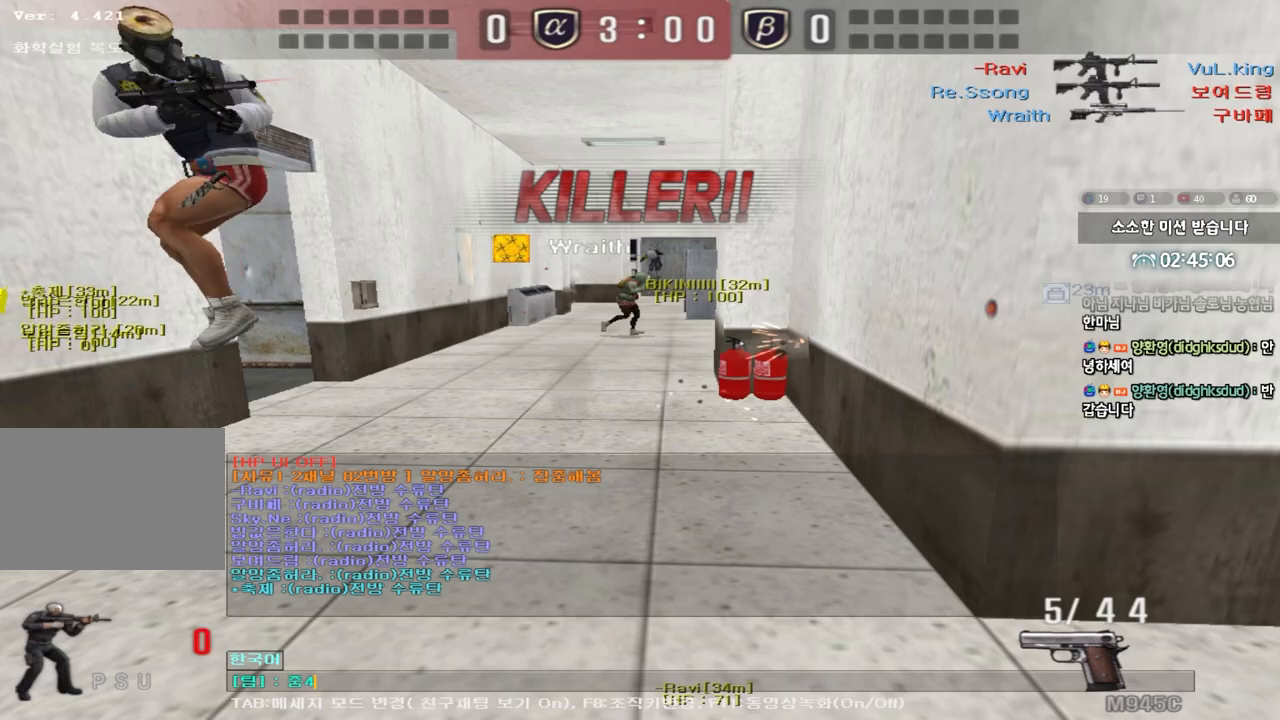
{"keys": [], "events": [[200, "w", "down"], [250, "w", "up"]]}
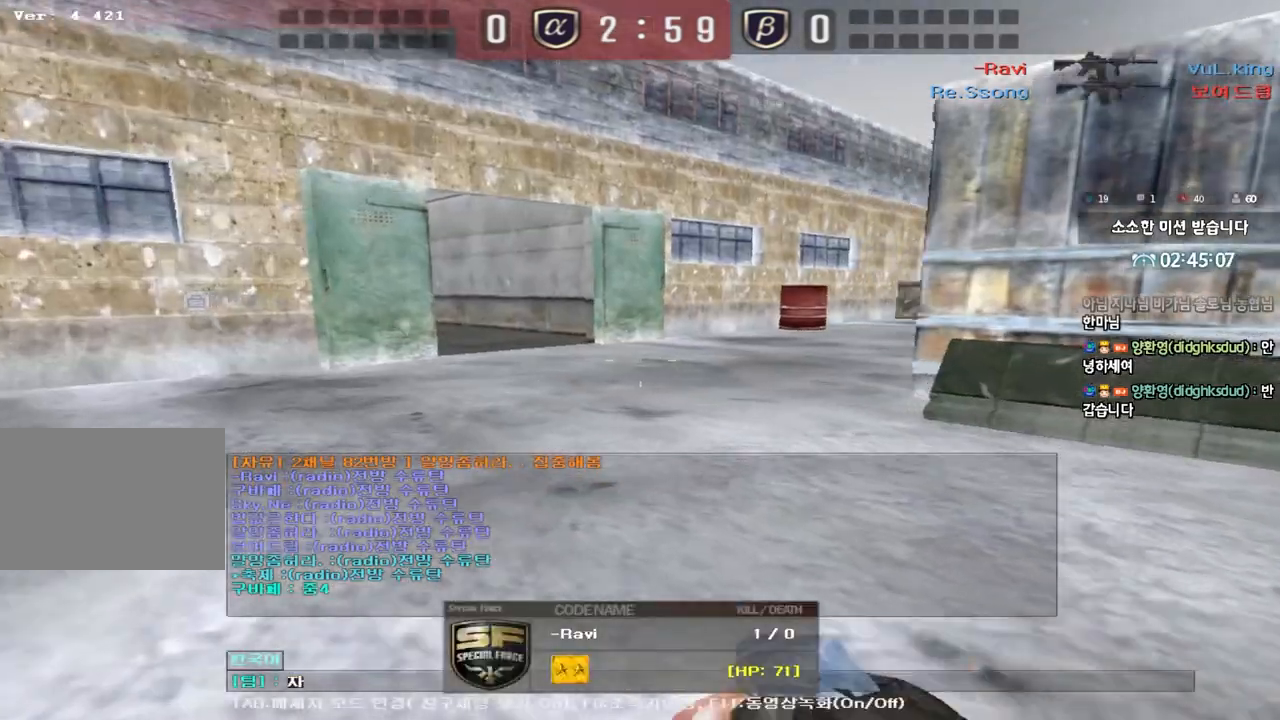
{"keys": ["r"], "events": [[200, "r", "down"], [267, "r", "up"], [333, "q", "down"], [400, "q", "up"], [467, "r", "down"]]}
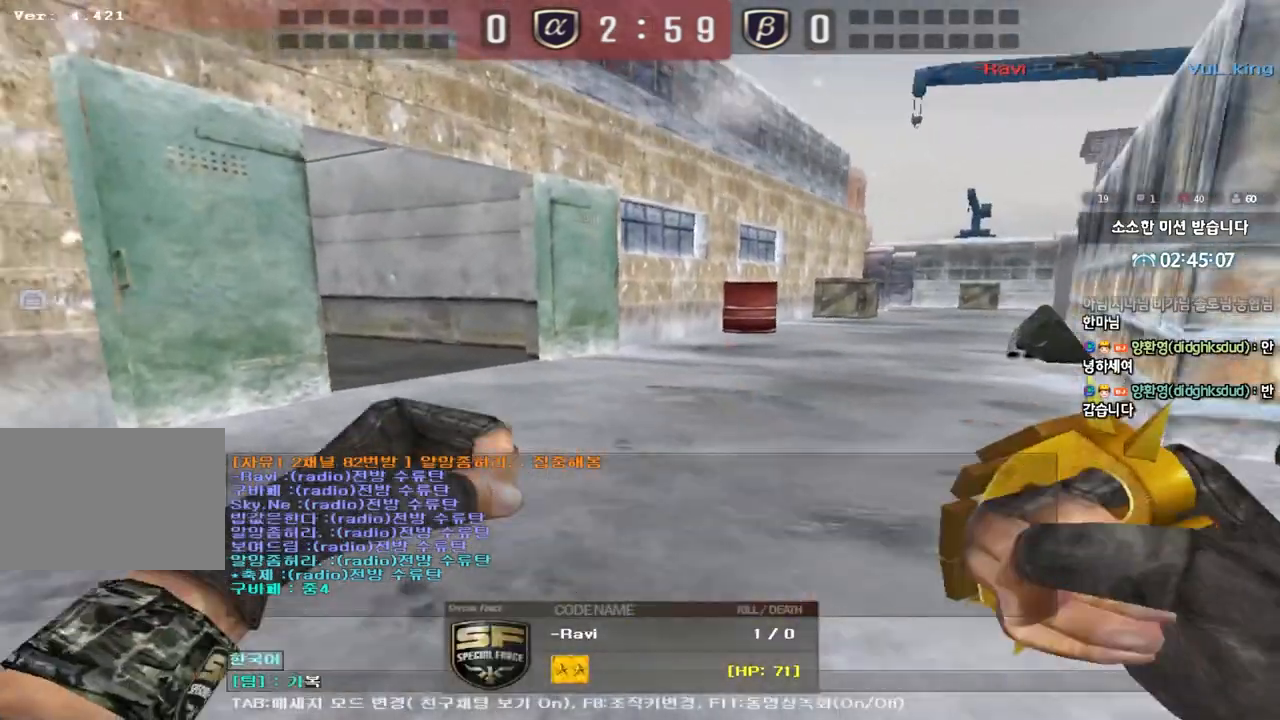
{"keys": [], "events": [[17, "r", "up"]]}
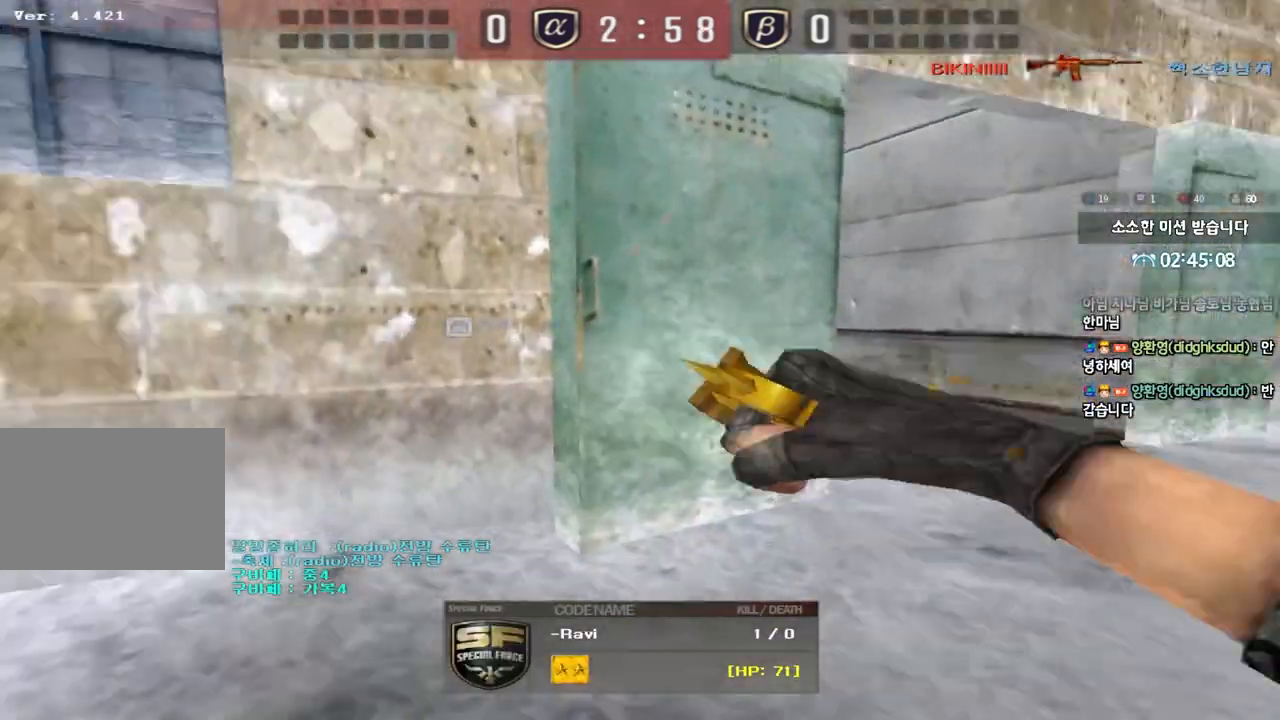
{"keys": [], "events": [[117, "tab", "down"], [483, "tab", "up"]]}
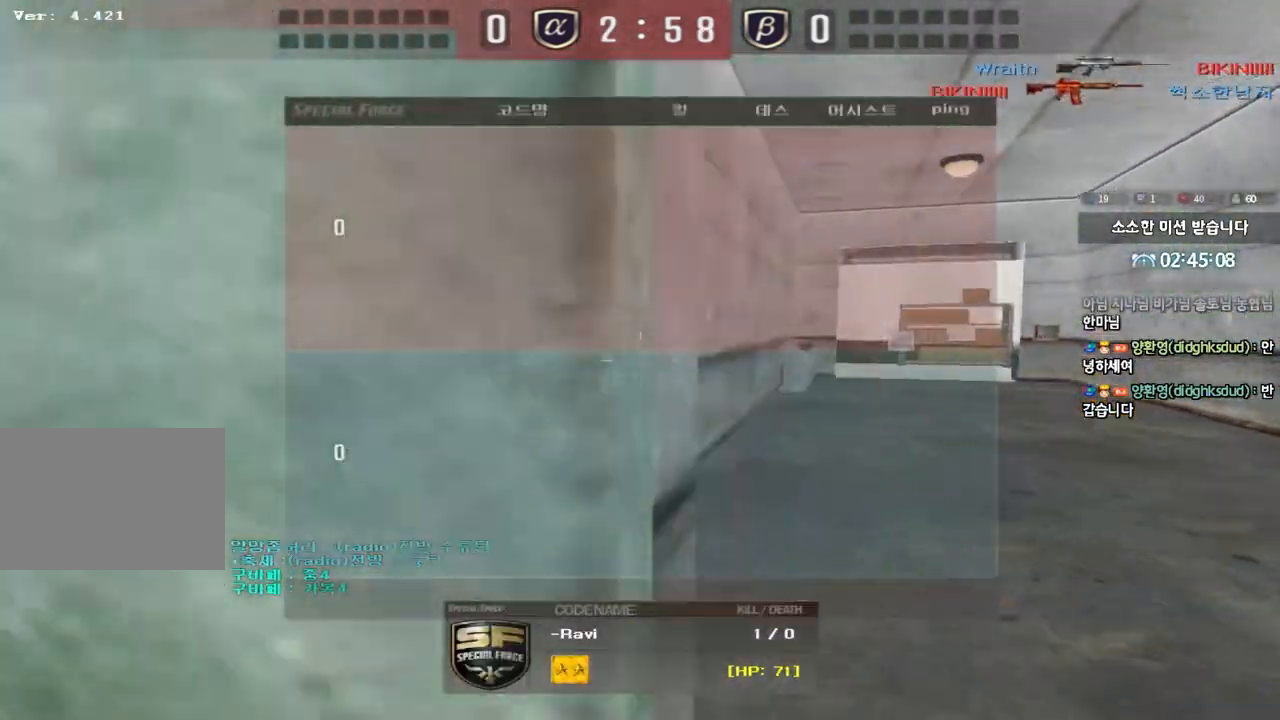
{"keys": ["tab"], "events": [[200, "tab", "down"]]}
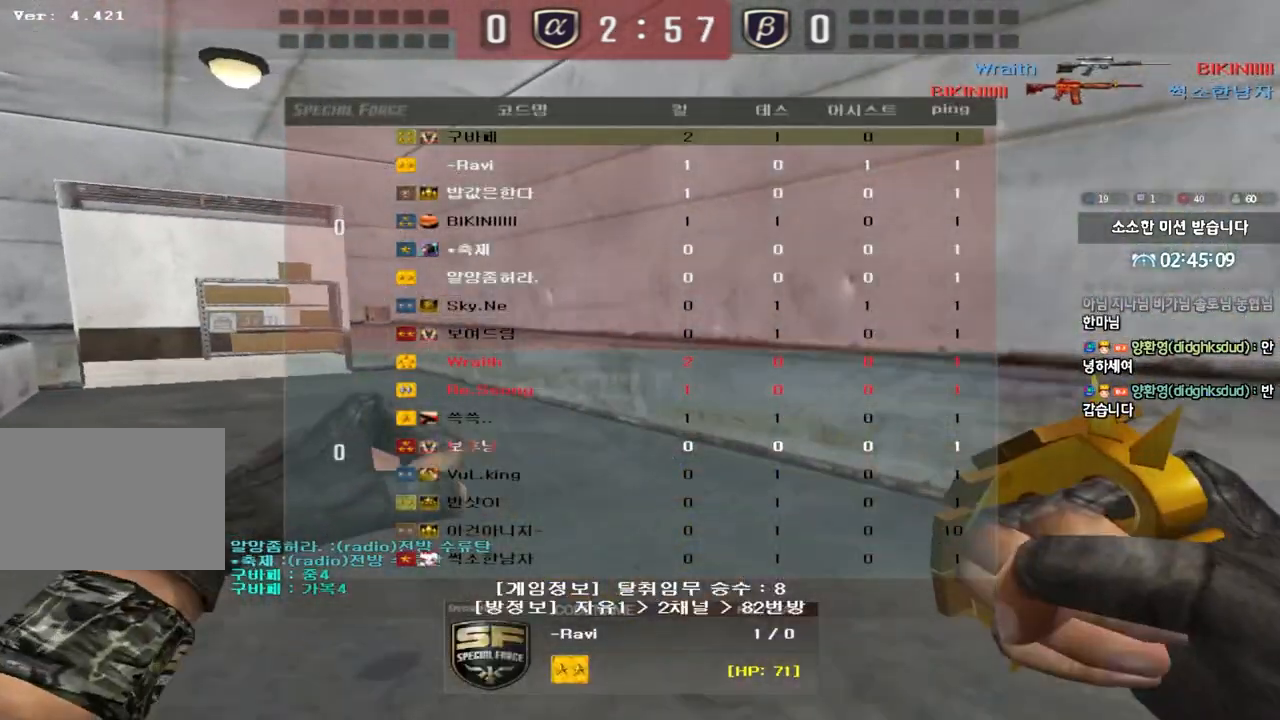
{"keys": ["tab"], "events": []}
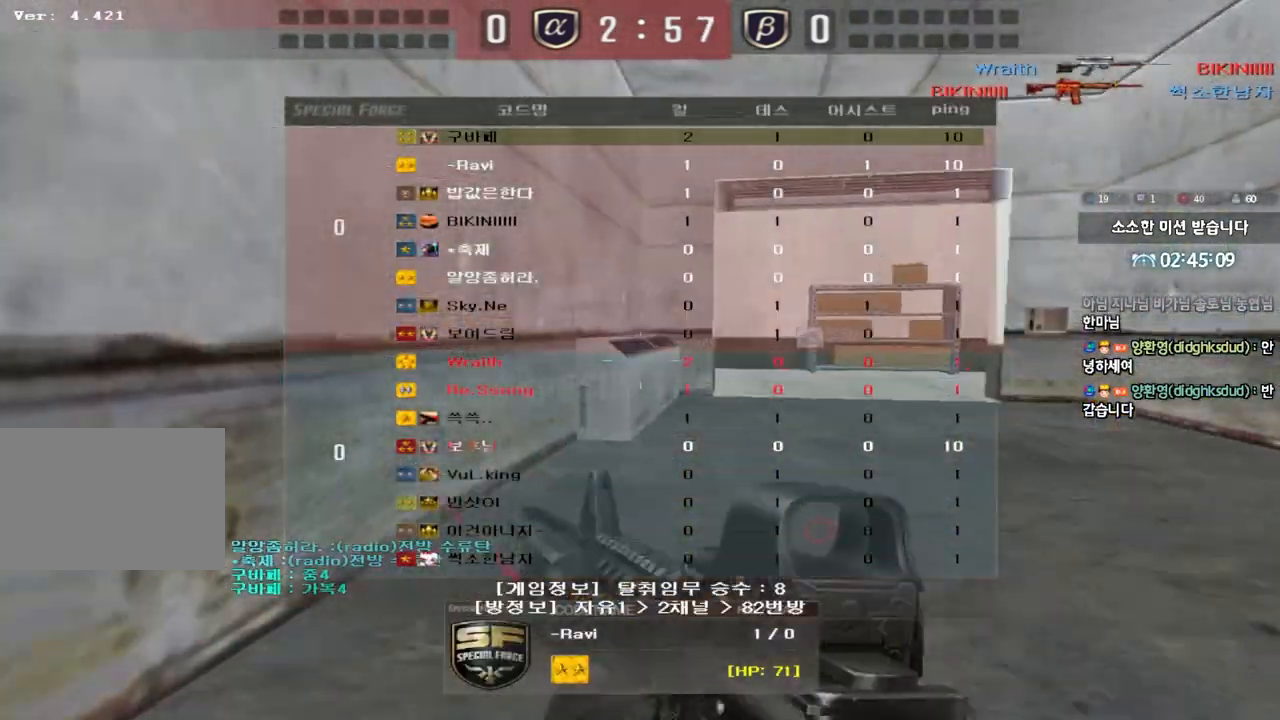
{"keys": [], "events": [[67, "tab", "up"]]}
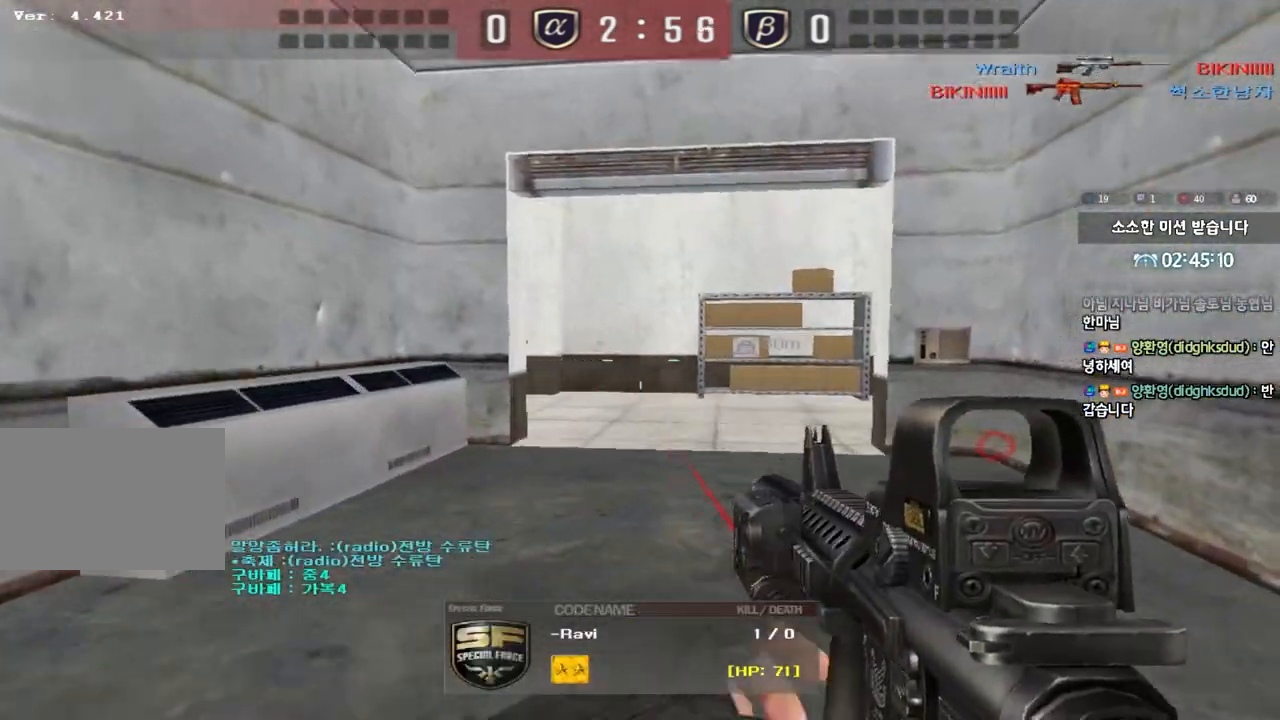
{"keys": [], "events": []}
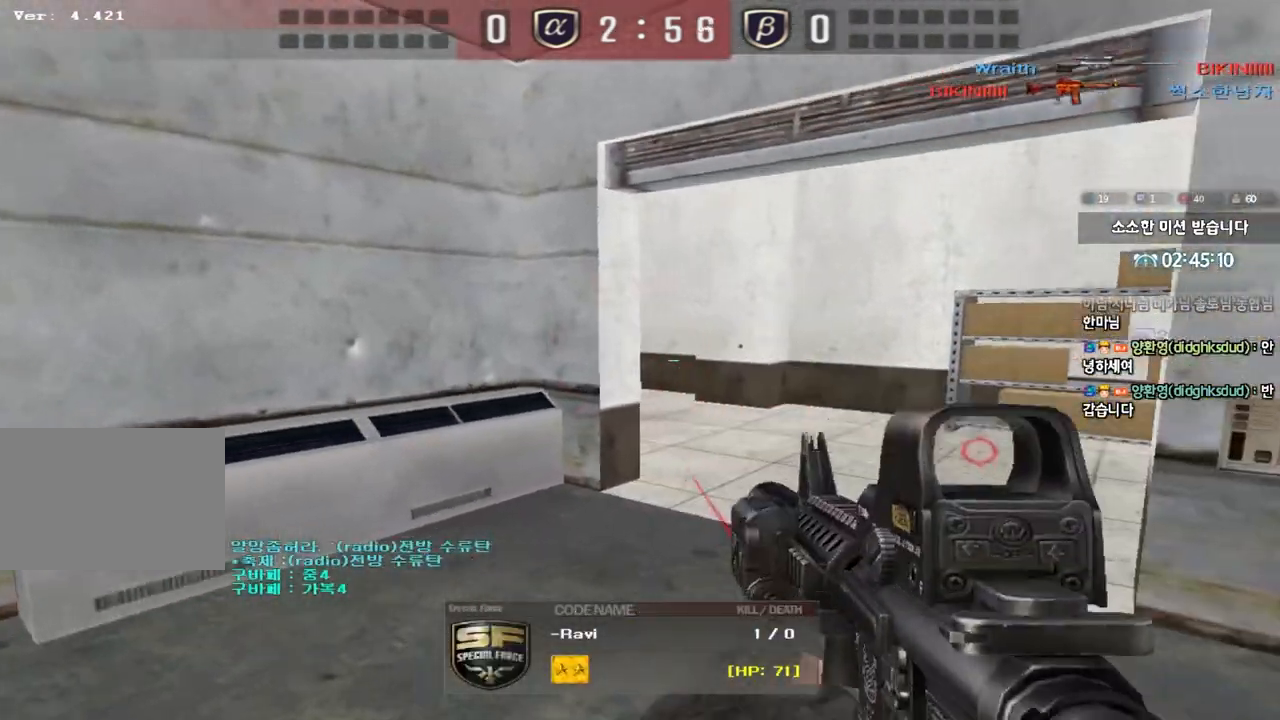
{"keys": [], "events": []}
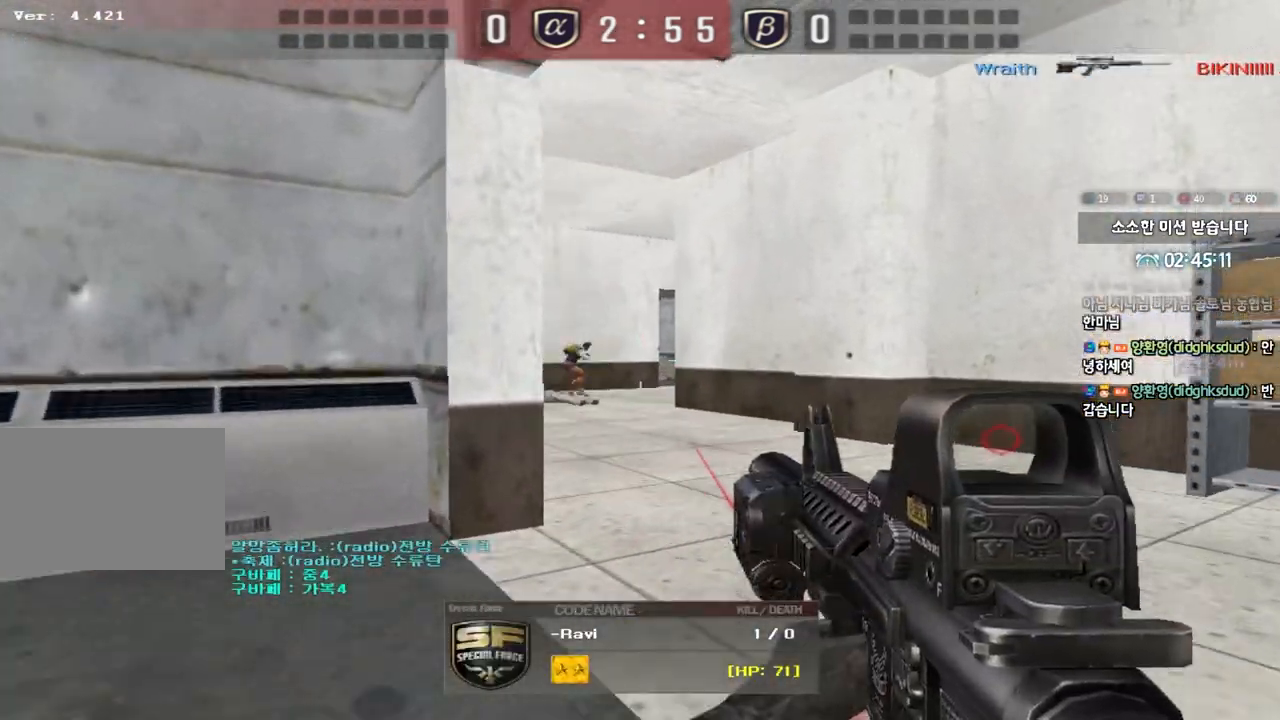
{"keys": [], "events": []}
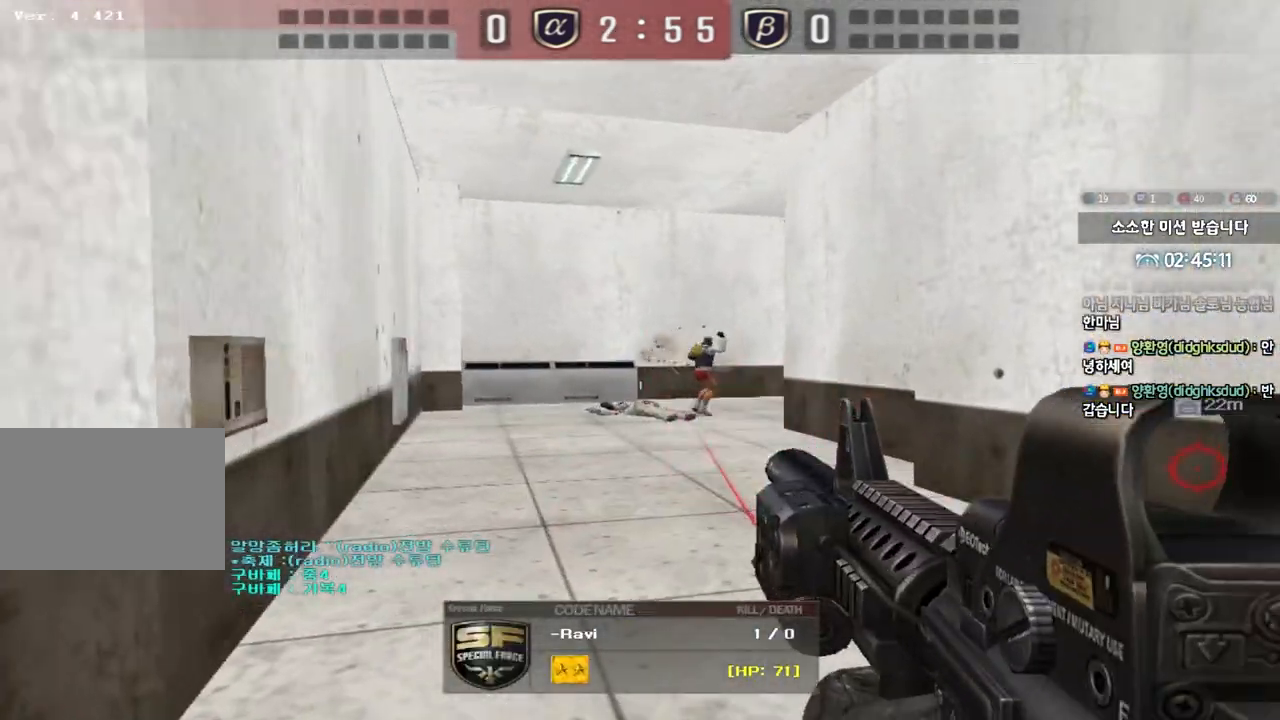
{"keys": ["tab"], "events": [[217, "tab", "down"]]}
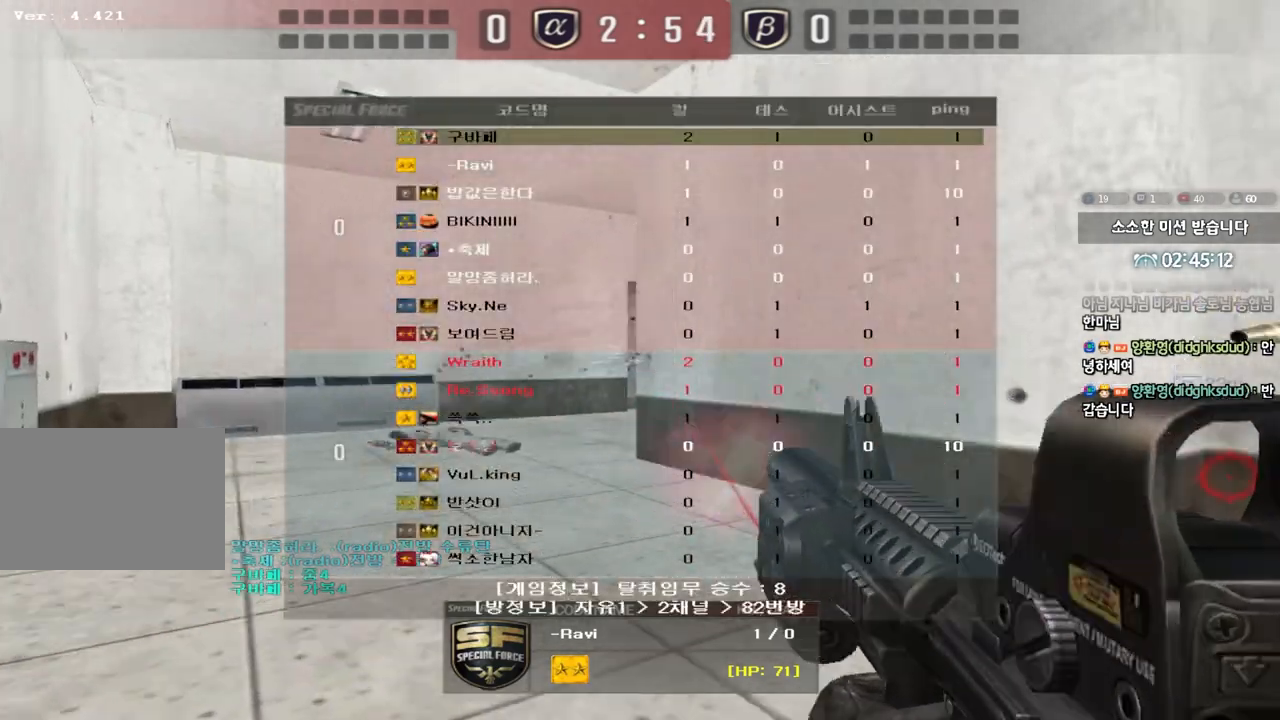
{"keys": [], "events": [[117, "tab", "up"]]}
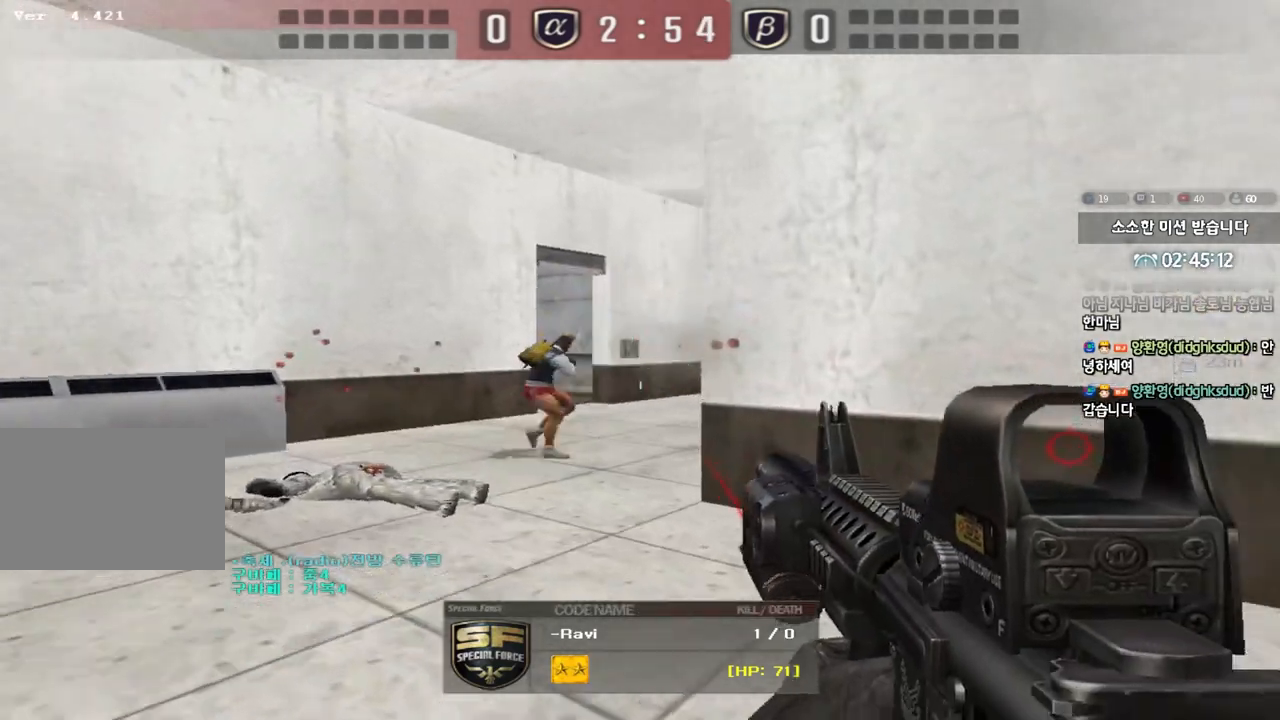
{"keys": [], "events": []}
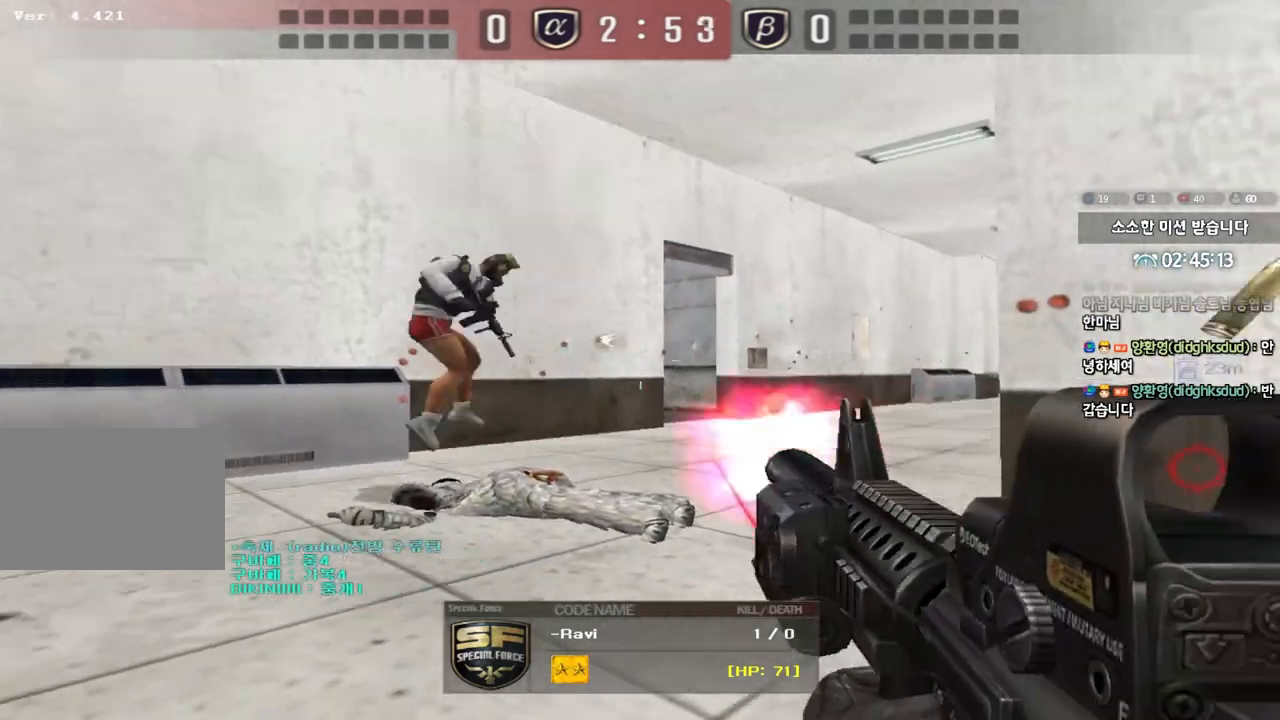
{"keys": ["tab"], "events": [[500, "tab", "down"]]}
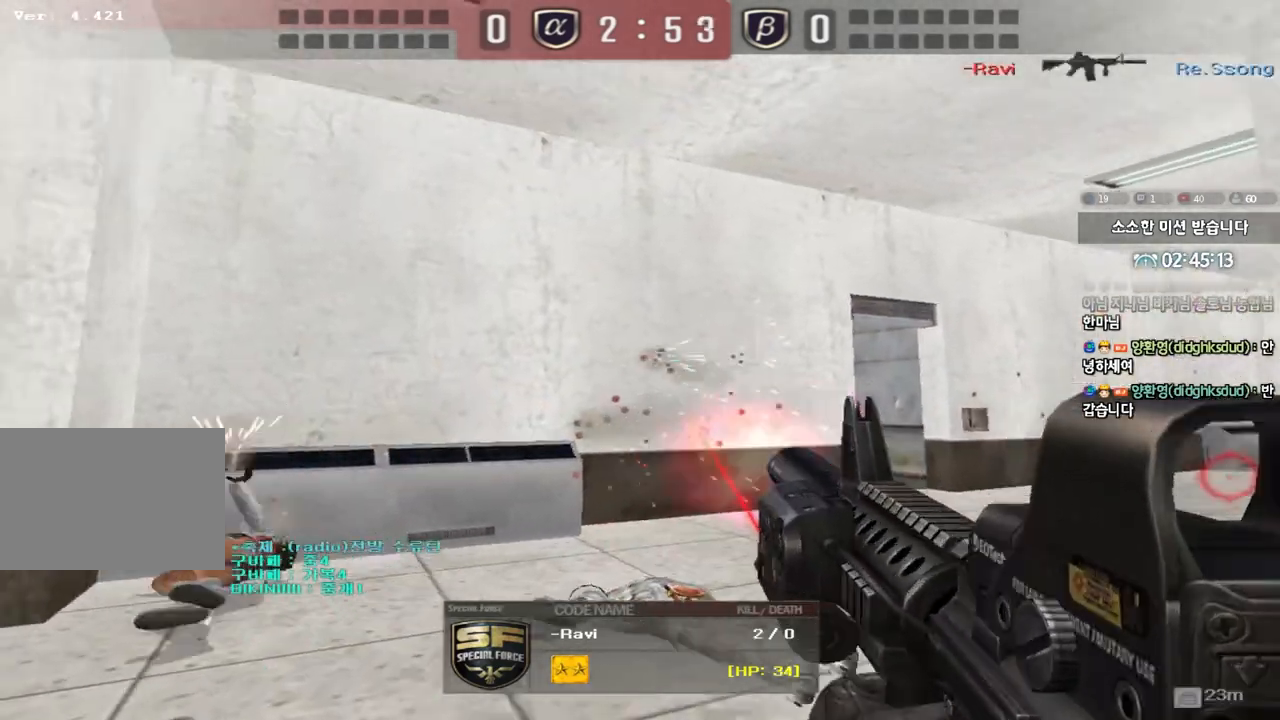
{"keys": [], "events": [[467, "tab", "up"]]}
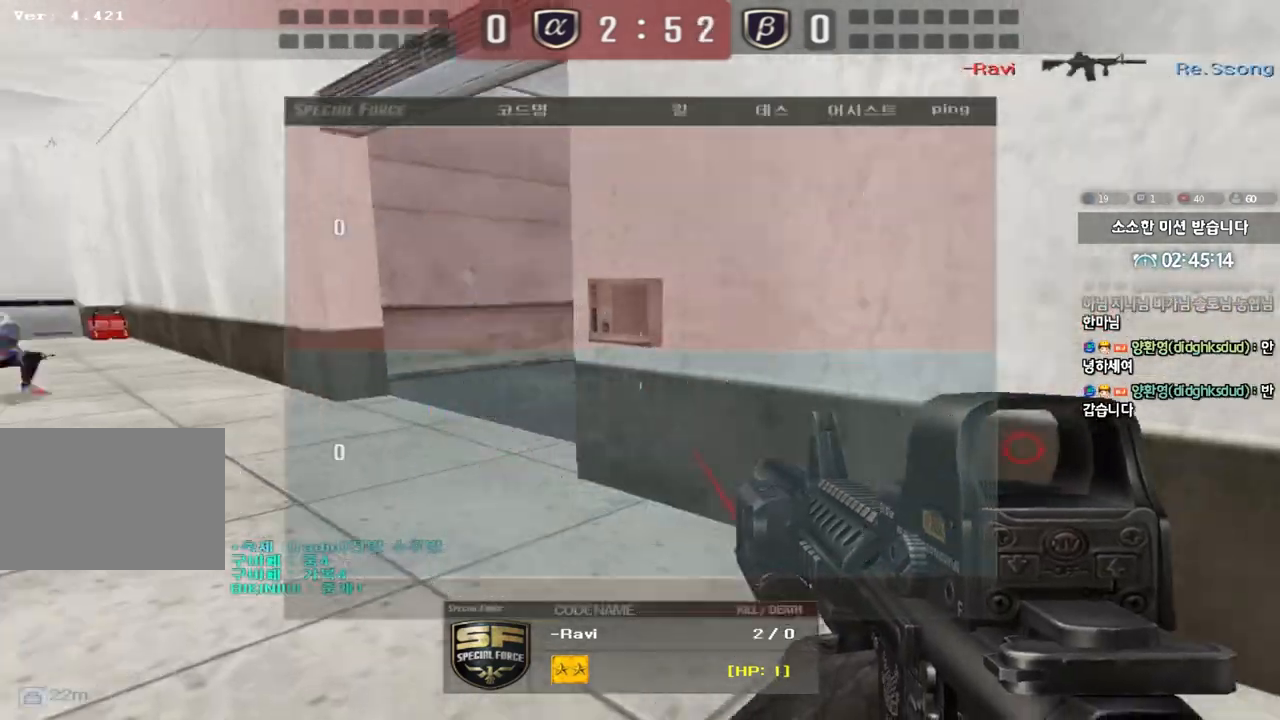
{"keys": ["tab"], "events": [[367, "tab", "down"]]}
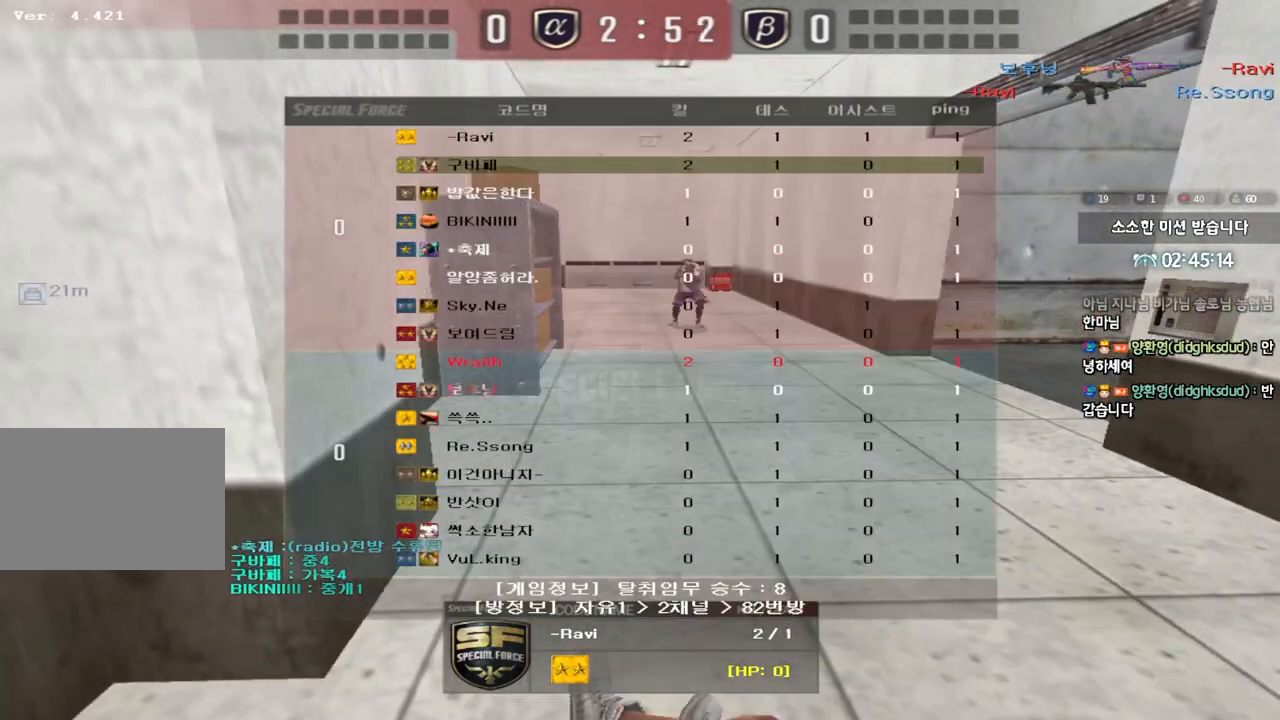
{"keys": ["tab"], "events": []}
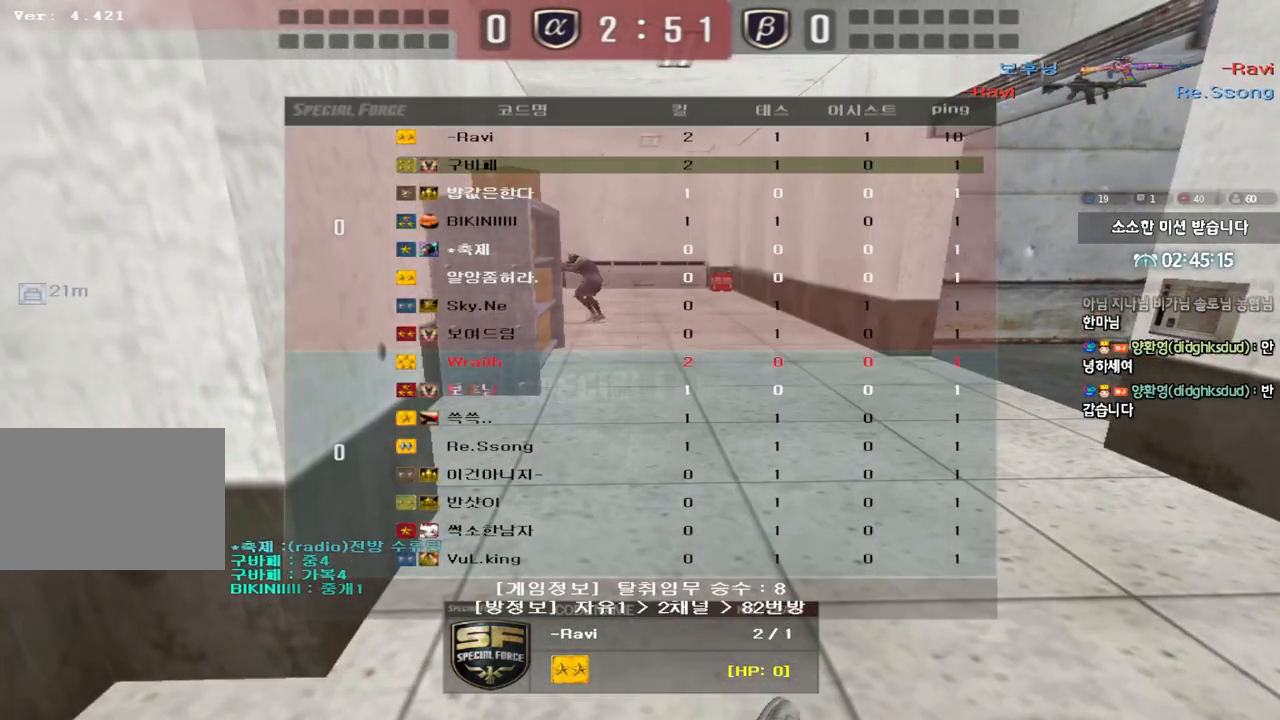
{"keys": [], "events": [[267, "tab", "up"]]}
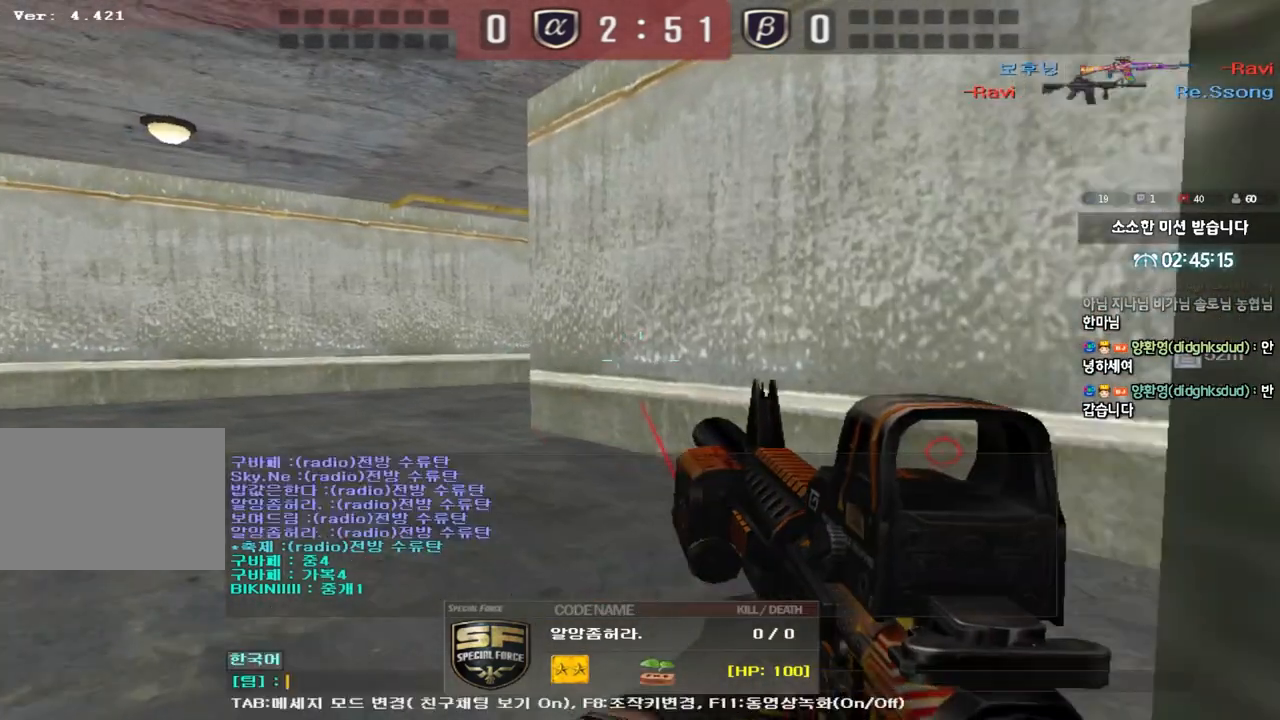
{"keys": [], "events": [[100, "a", "down"], [150, "a", "up"]]}
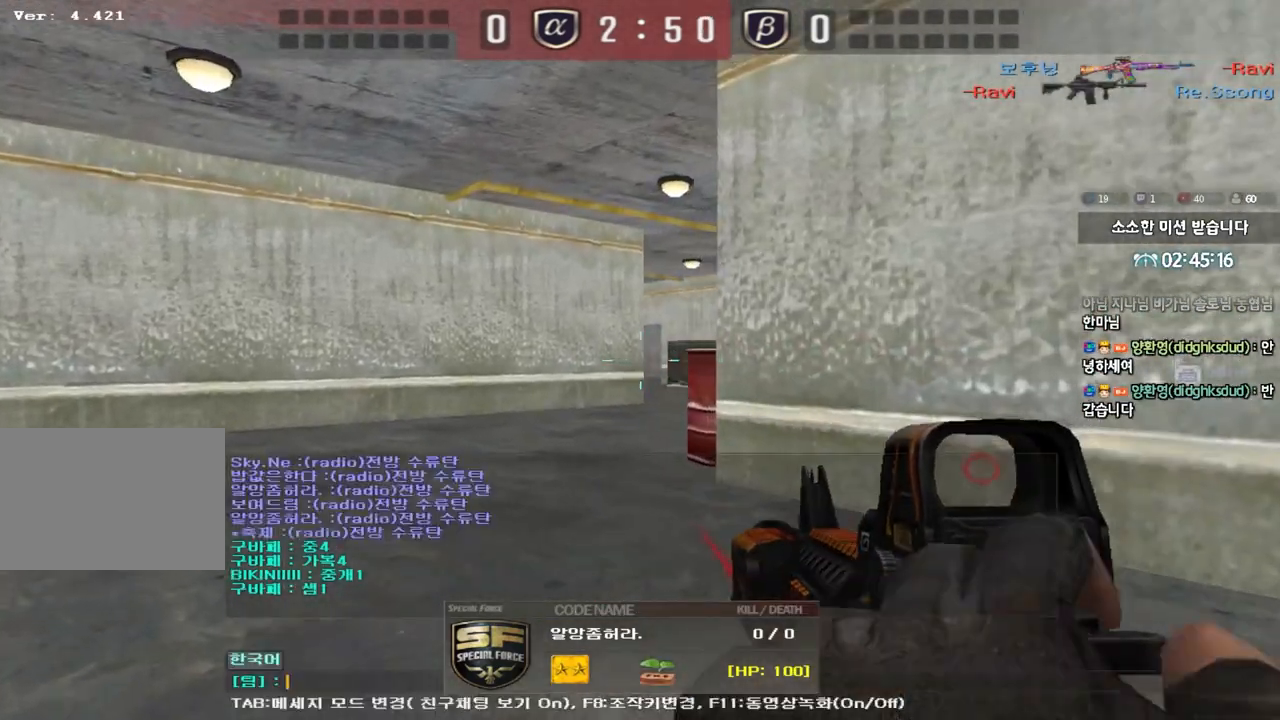
{"keys": [], "events": [[50, "w", "down"], [133, "w", "up"], [183, "d", "down"], [250, "d", "up"]]}